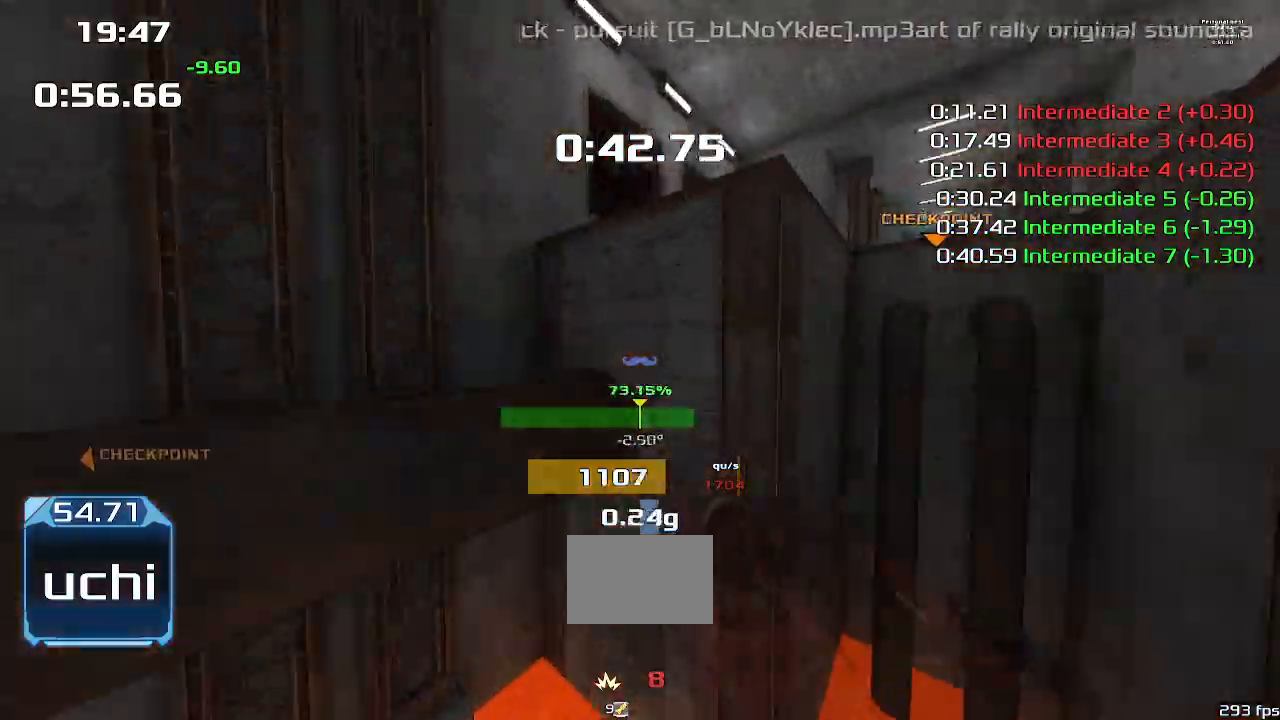
Gameplay with keyboard; each line is a JSON object with the keys held at the frame after it. "events" lists presses ("down") and releases ("up") of "down", "downshift", "left", "right", "up" and "upshift" between this image and that frame as [ms after this image, input, new state], when the widget could be followed in between. No other keys are recorded. Mouse input is not recorded. Key names are as the overlay labels them; some are game actions (e.g. jump) rather than physical keys.
{"keys": ["right", "up", "upshift"]}
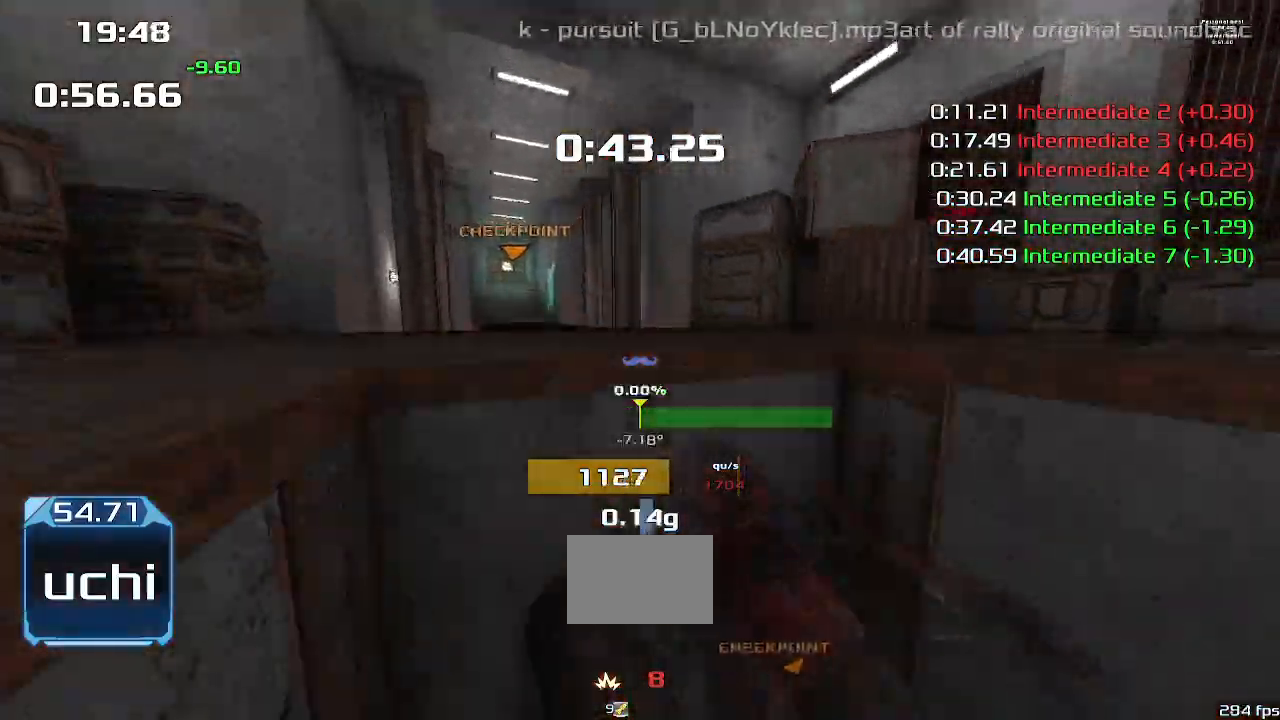
{"keys": ["up", "upshift"], "events": [[500, "right", "up"]]}
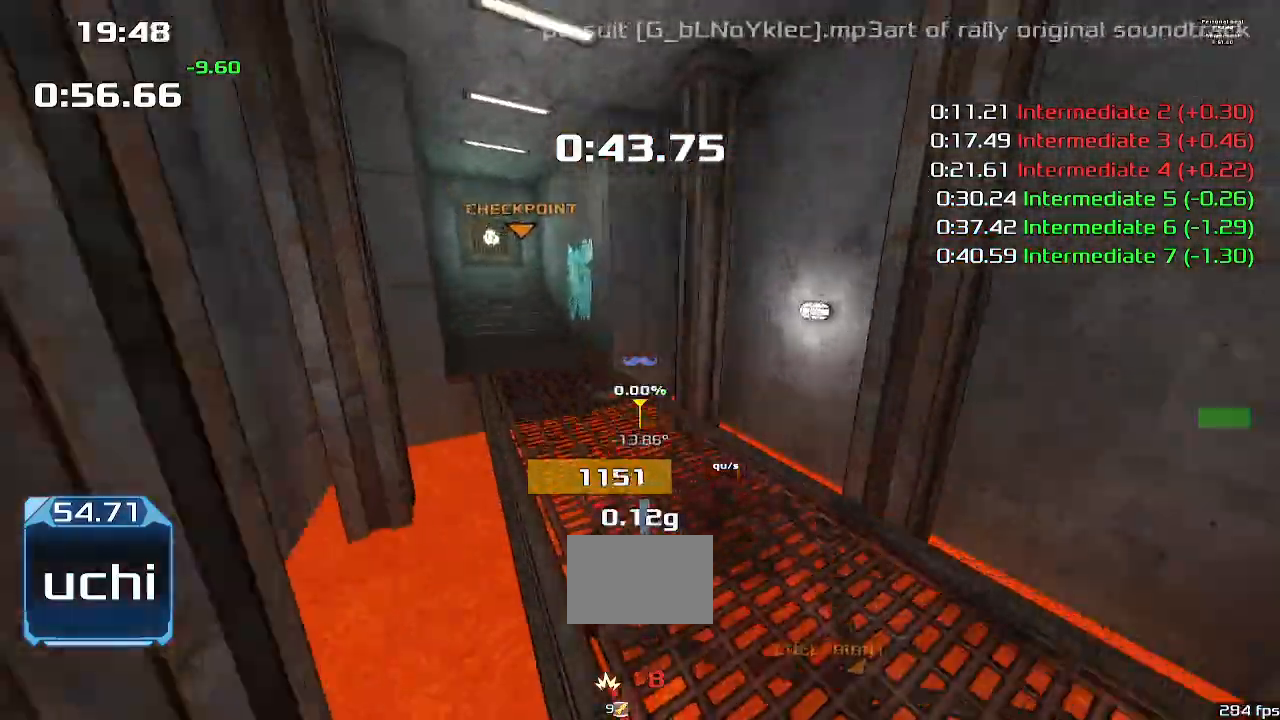
{"keys": ["up", "upshift"], "events": []}
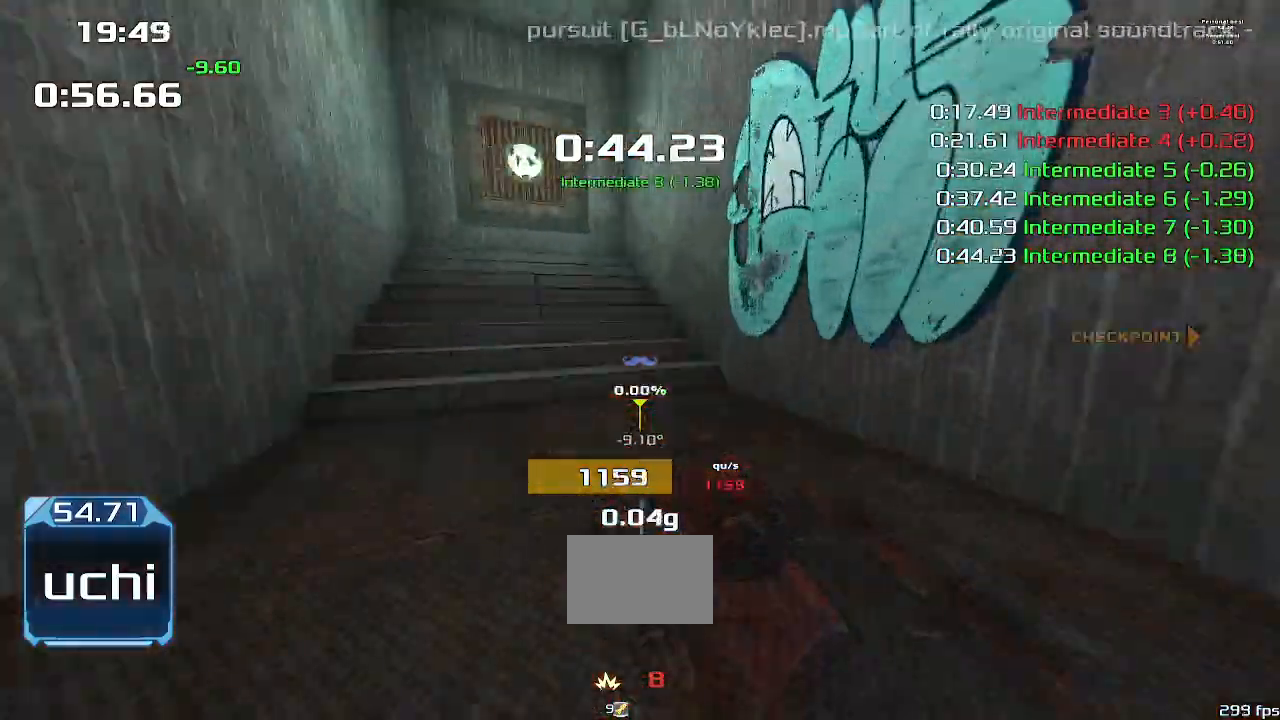
{"keys": ["upshift"], "events": [[433, "up", "up"]]}
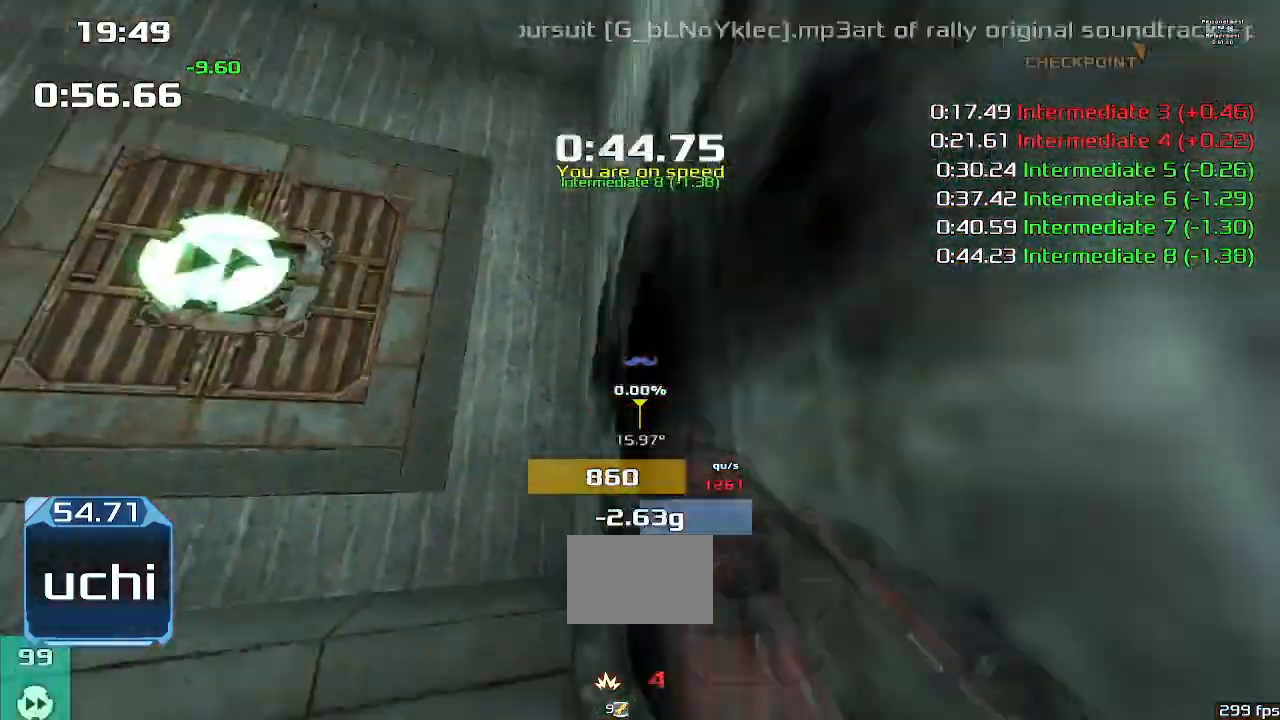
{"keys": ["up", "upshift"], "events": [[100, "up", "down"]]}
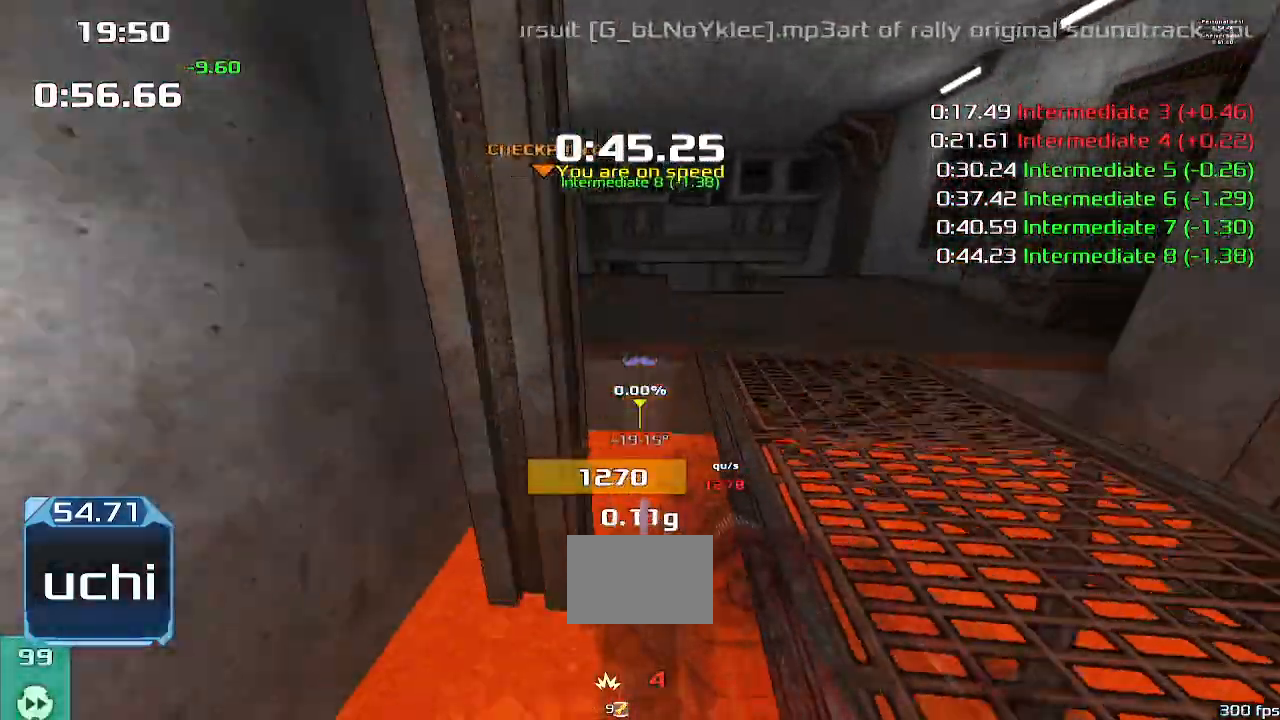
{"keys": ["upshift"]}
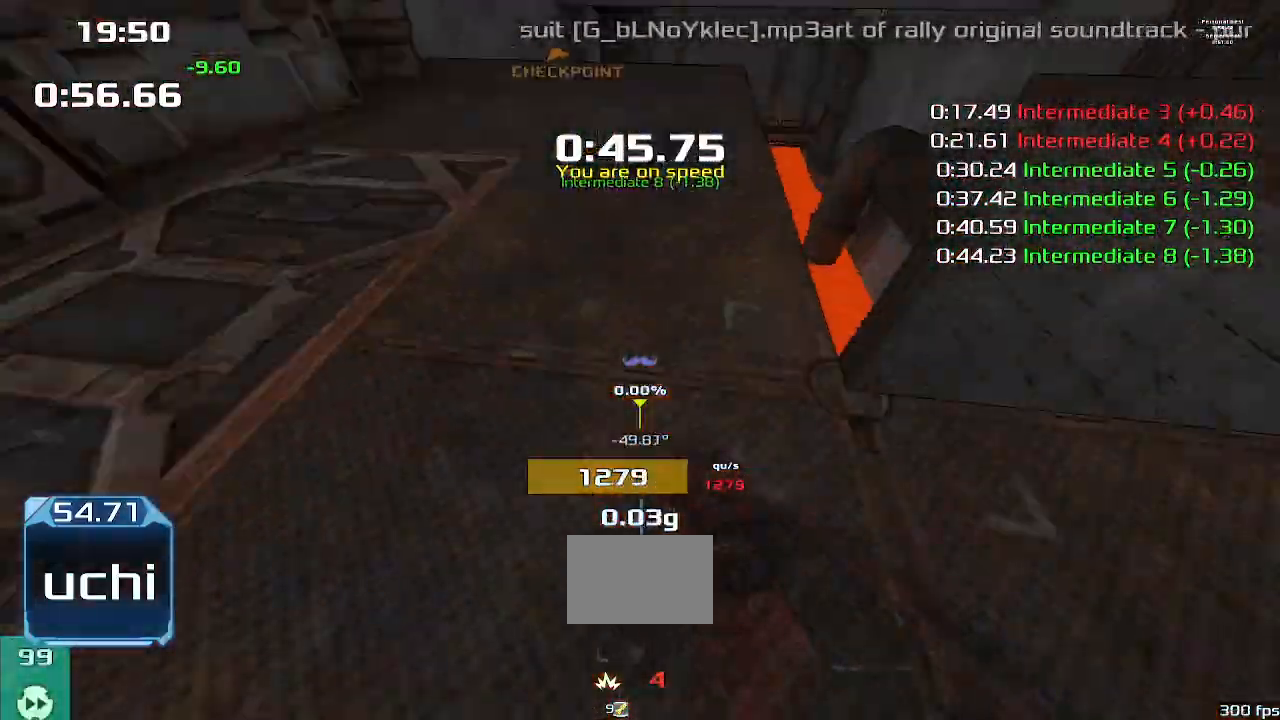
{"keys": ["left", "up", "upshift"]}
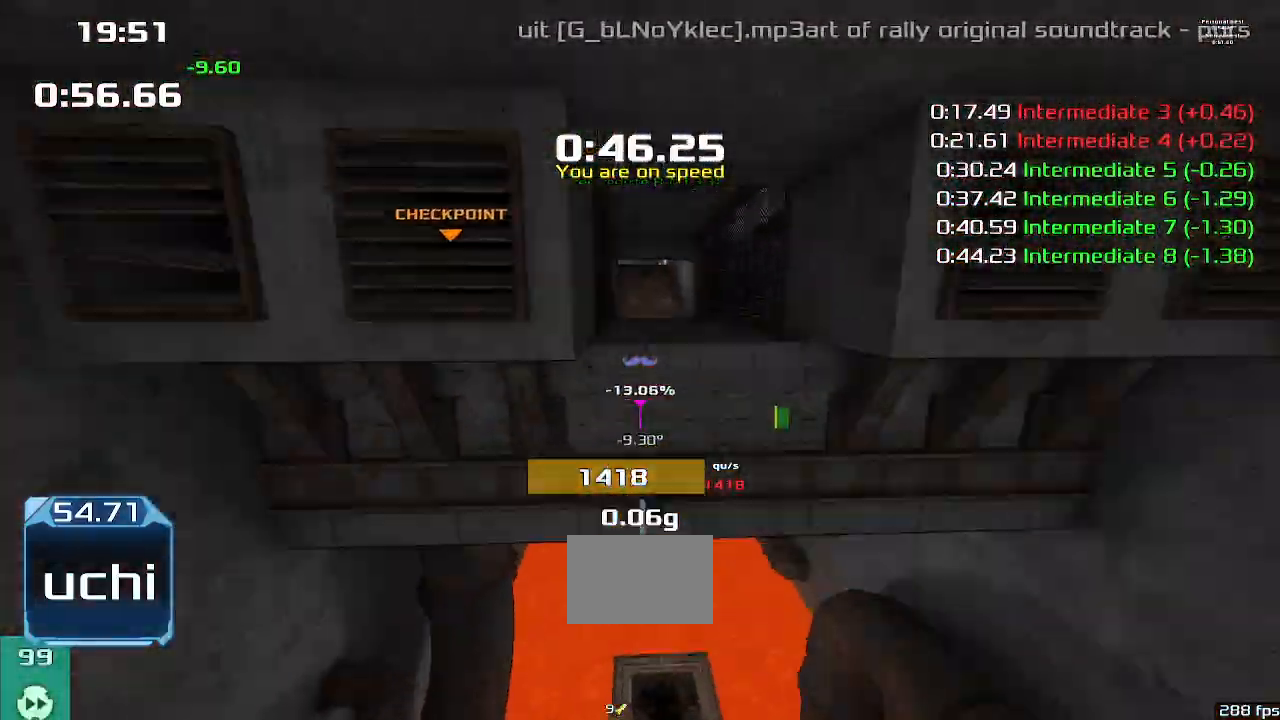
{"keys": ["up", "upshift"]}
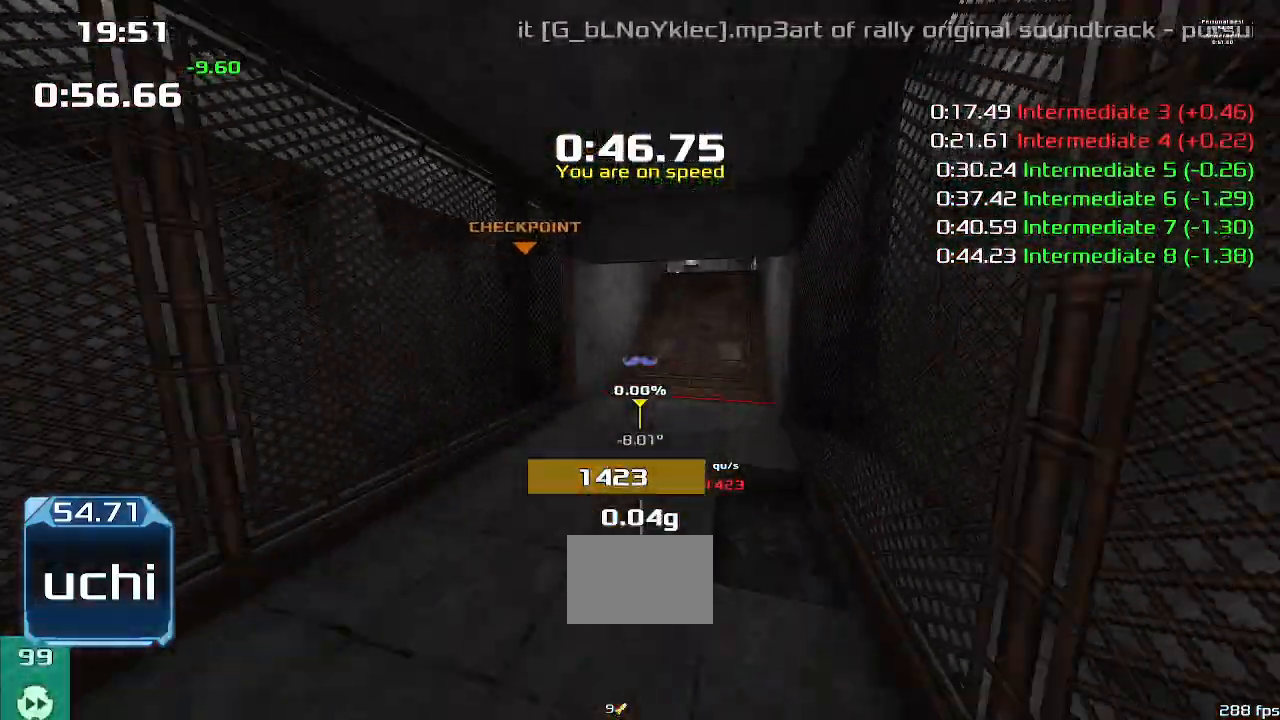
{"keys": ["left", "up", "upshift"], "events": [[33, "left", "down"]]}
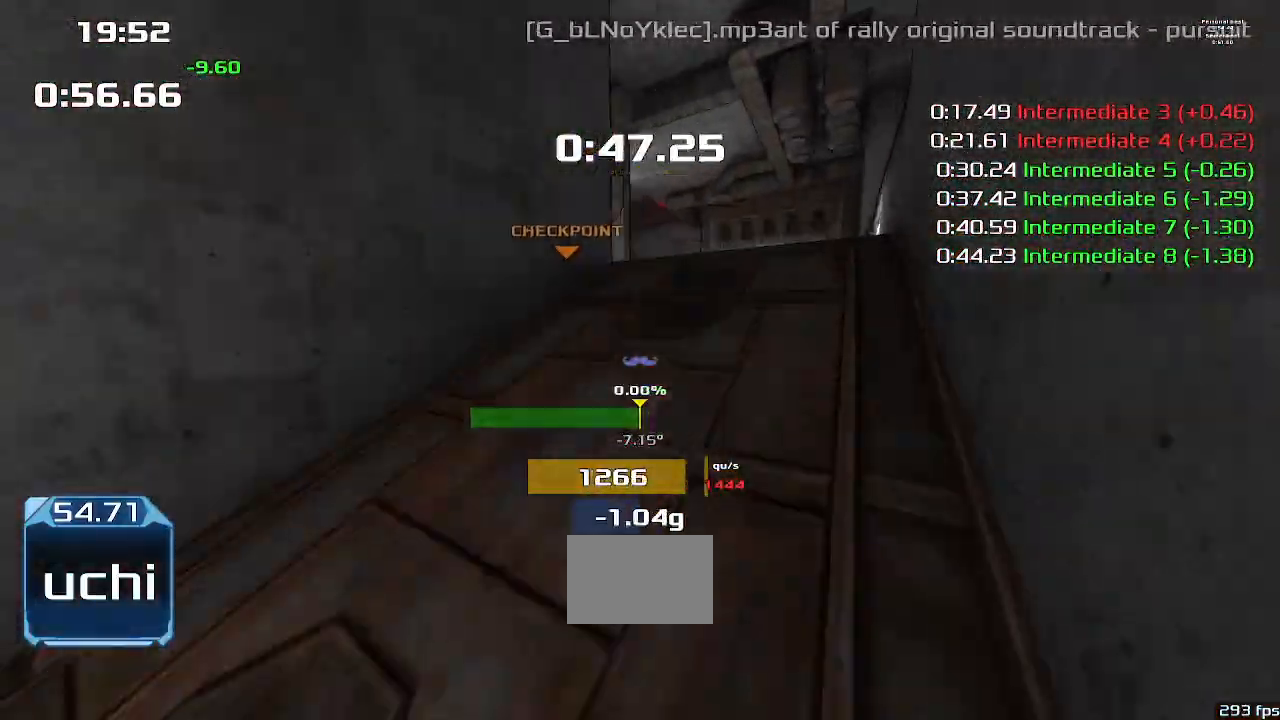
{"keys": ["left", "up", "upshift"], "events": []}
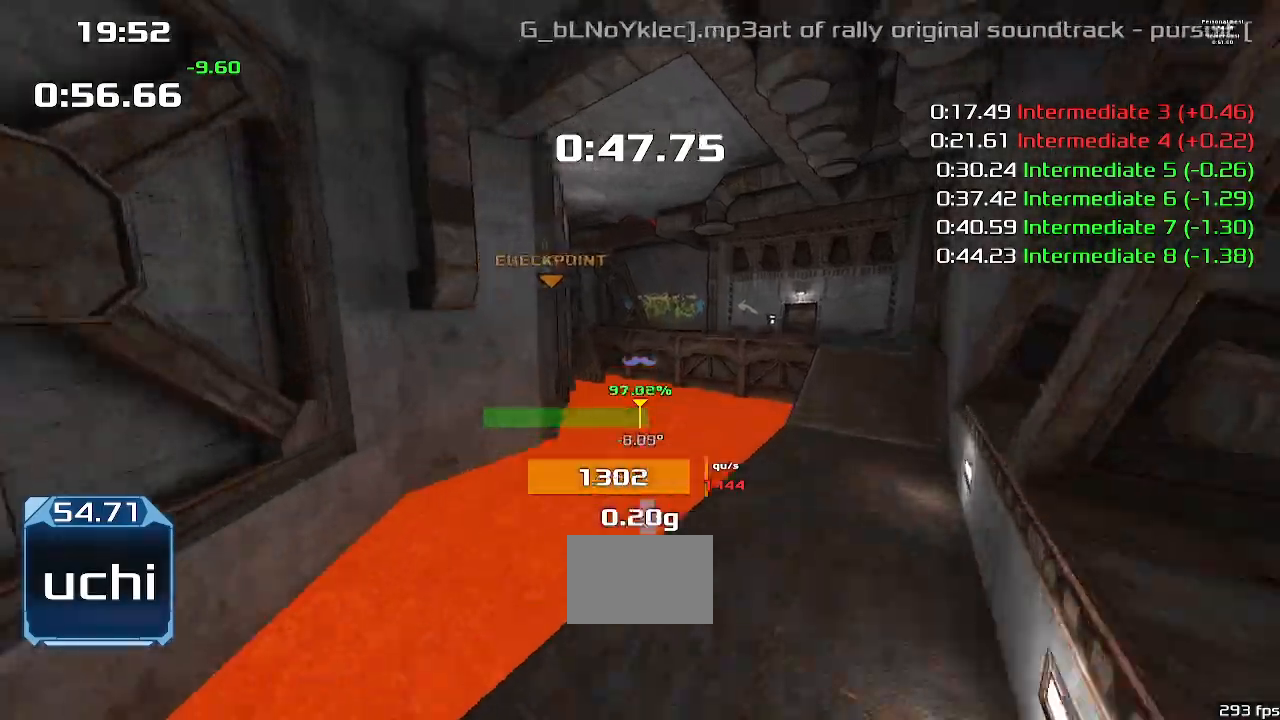
{"keys": ["up", "upshift"], "events": [[433, "left", "up"]]}
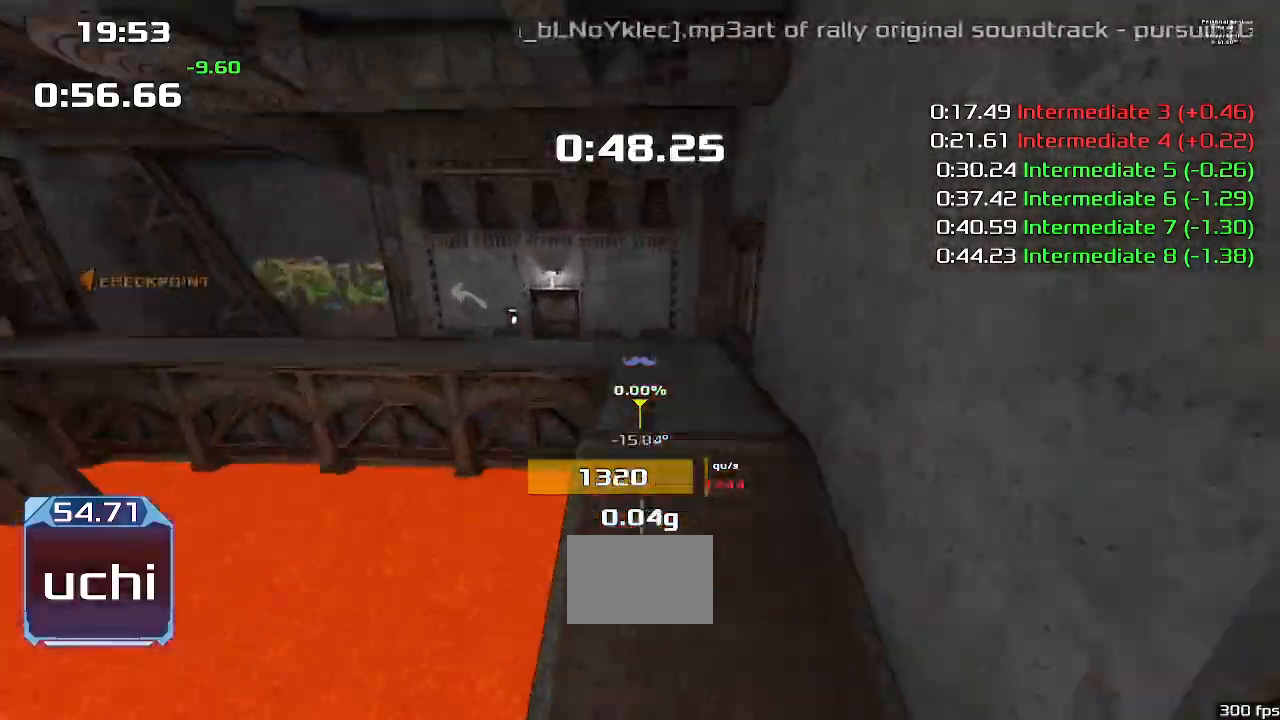
{"keys": ["left", "upshift"]}
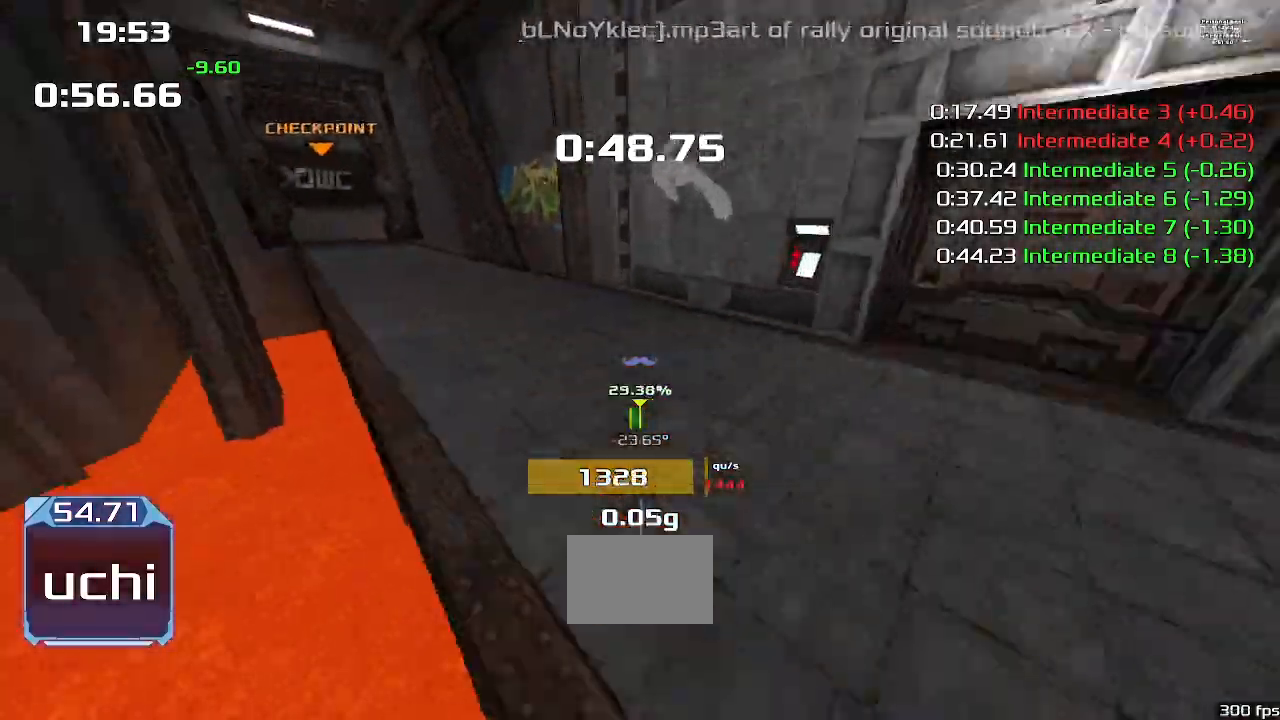
{"keys": ["left", "upshift"], "events": []}
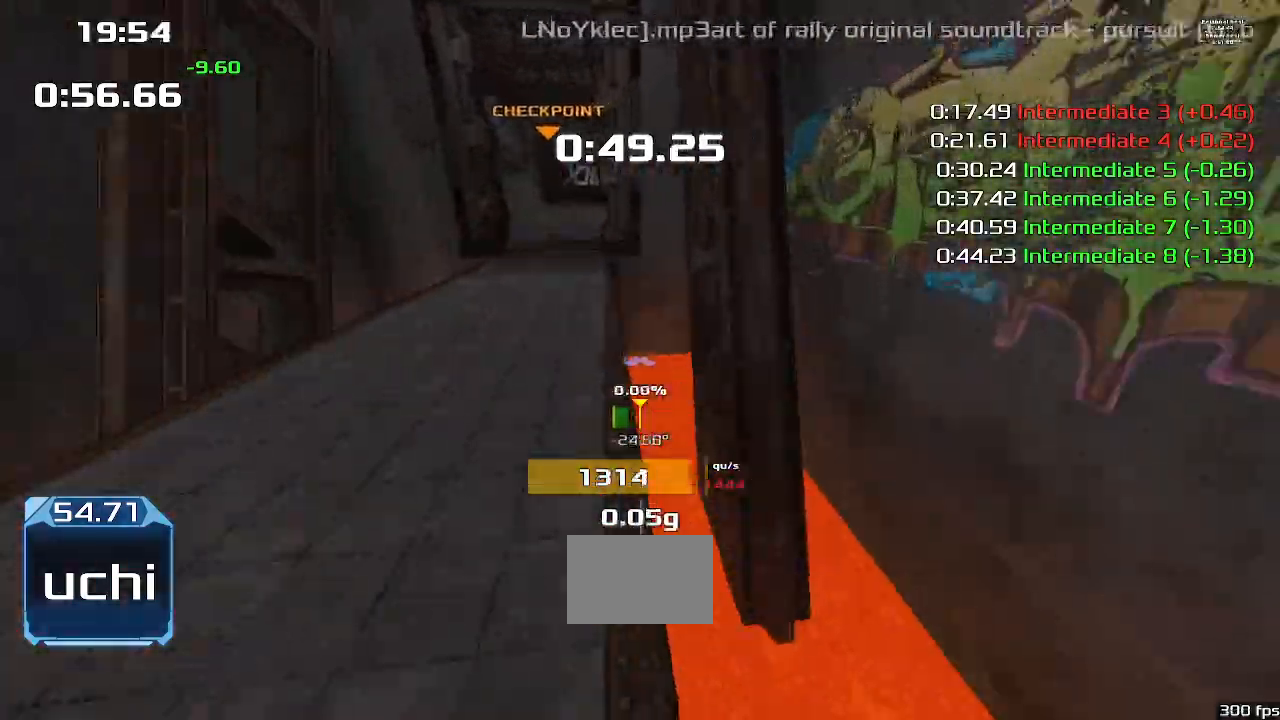
{"keys": ["left", "upshift"], "events": []}
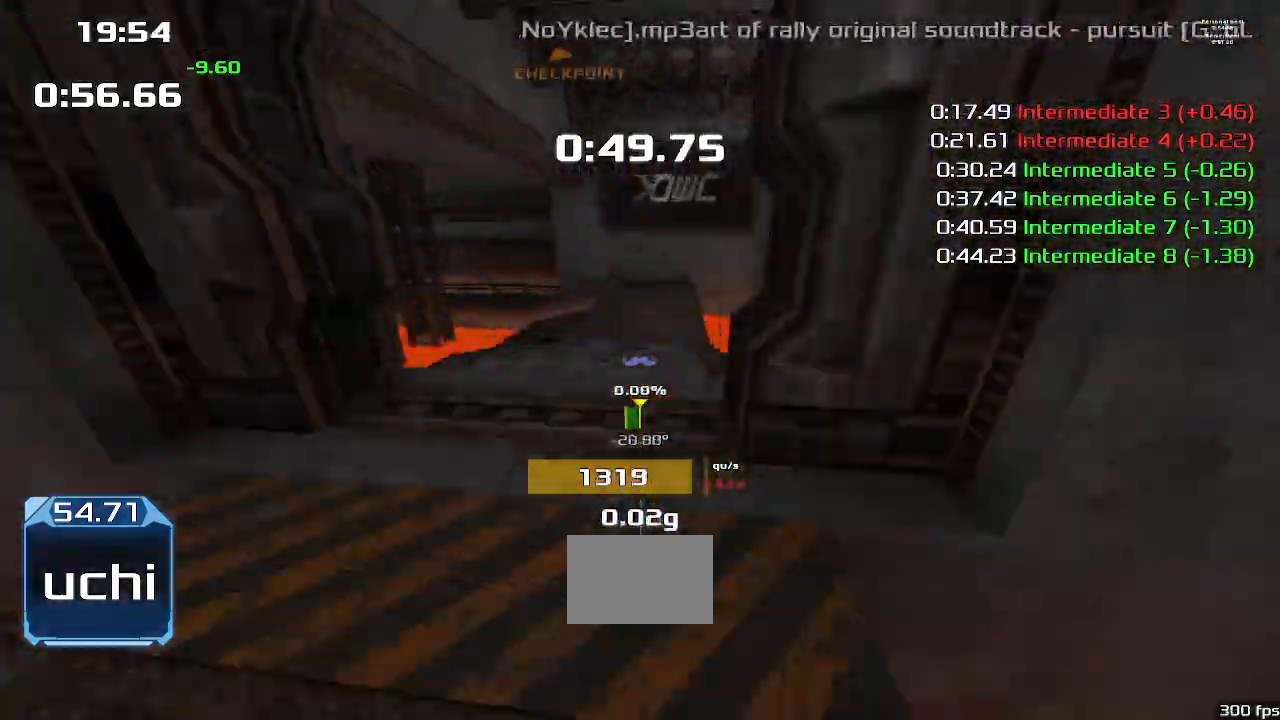
{"keys": ["left", "upshift"], "events": []}